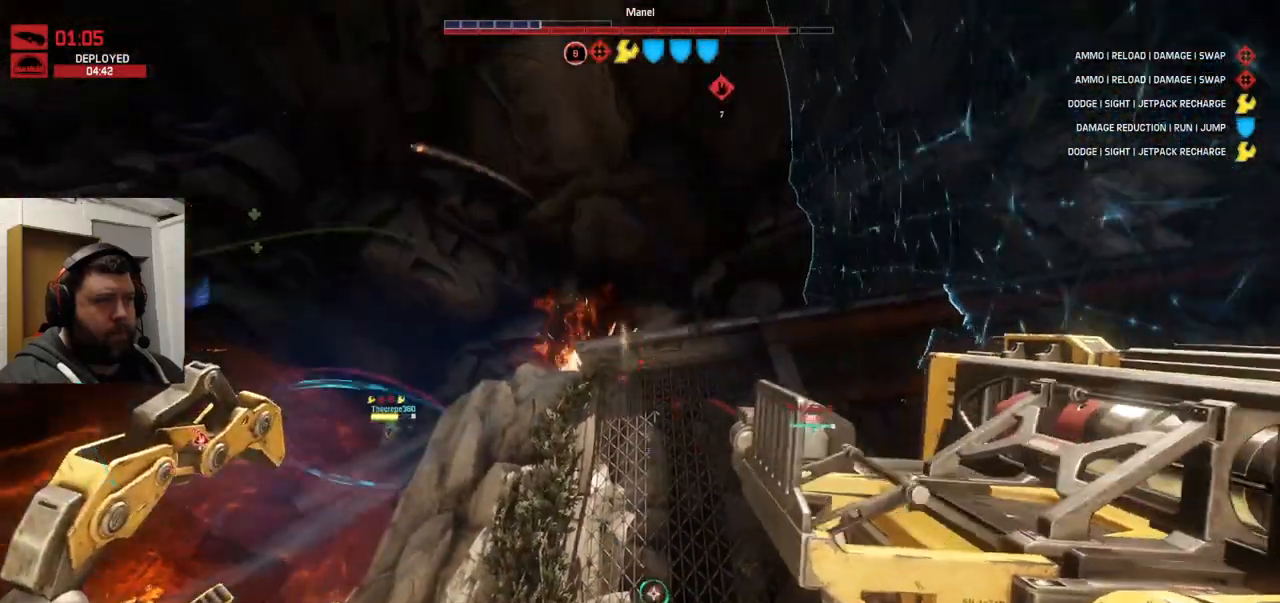
Gameplay with a controller (PlayStation layout); each line is a JSON object with the inputs held at the frame after it. "events" lists button and stick changes between this image and that frame as [ms after this image, input, new state], when the widget could be followed in between.
{"buttons": ["CROSS"], "left_stick": "up", "right_stick": "center", "events": [[33, "left_stick", "up"], [133, "CROSS", "down"]]}
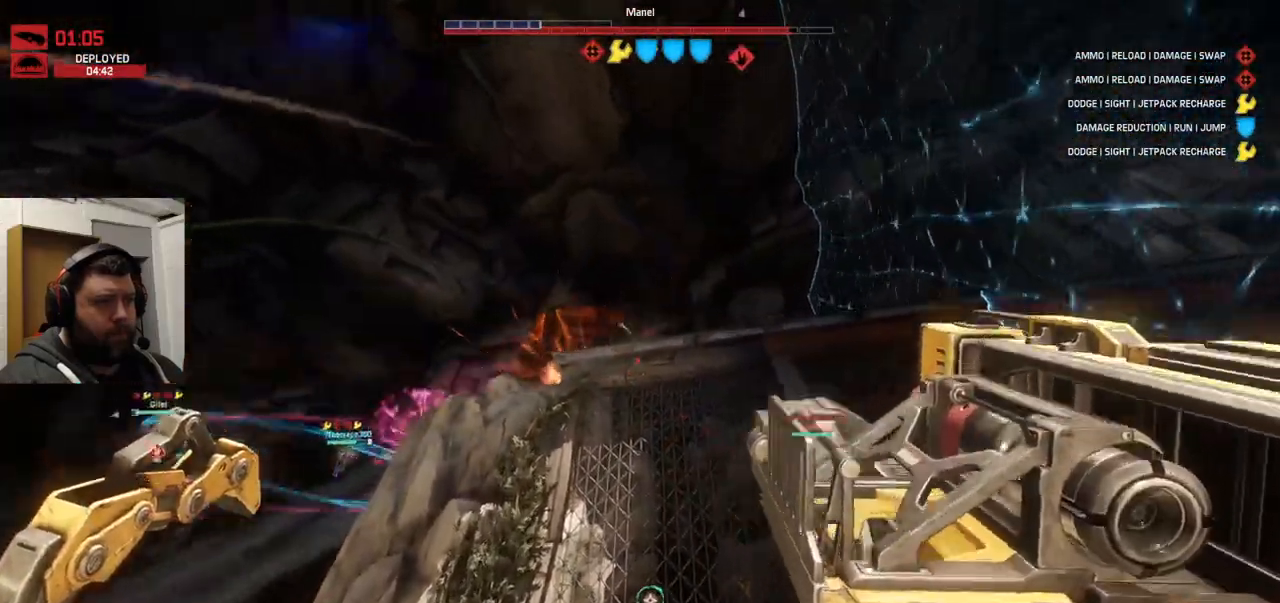
{"buttons": ["CROSS"], "left_stick": "up", "right_stick": "center", "events": []}
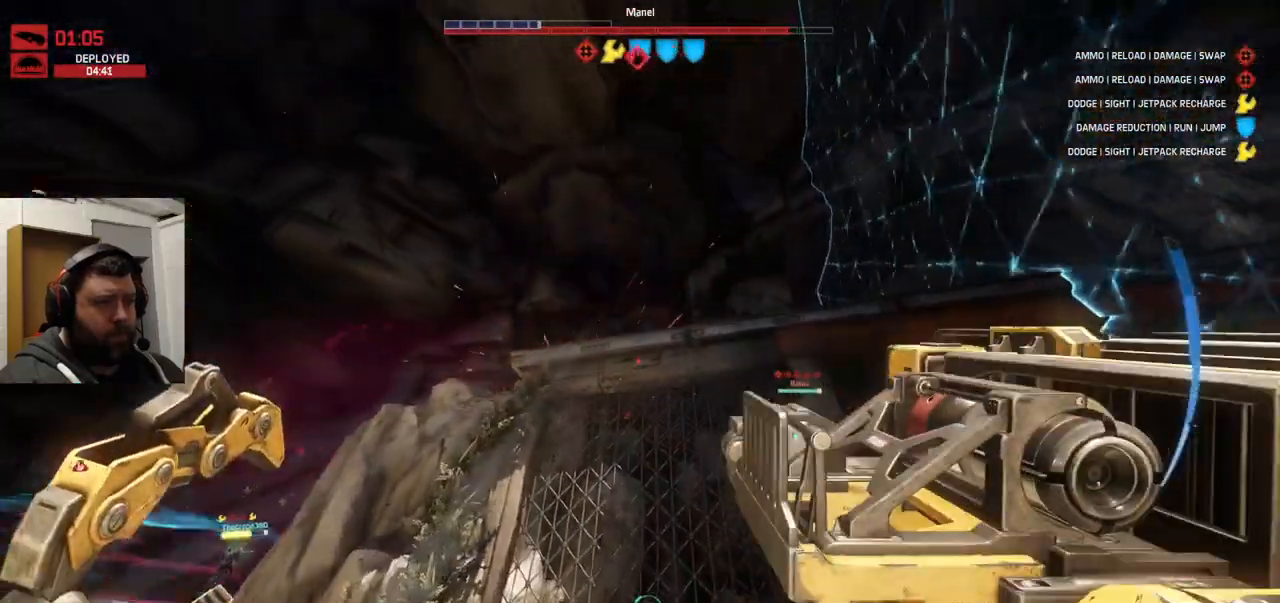
{"buttons": ["CROSS"], "left_stick": "up", "right_stick": "center", "events": []}
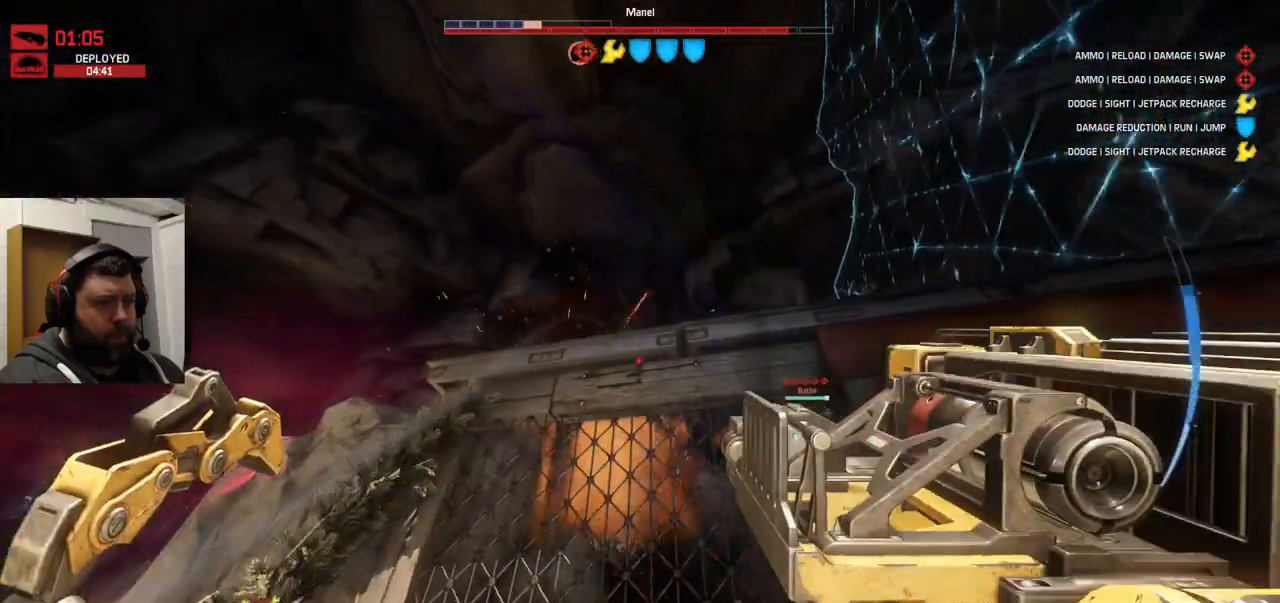
{"buttons": ["CROSS"], "left_stick": "up", "right_stick": "center", "events": []}
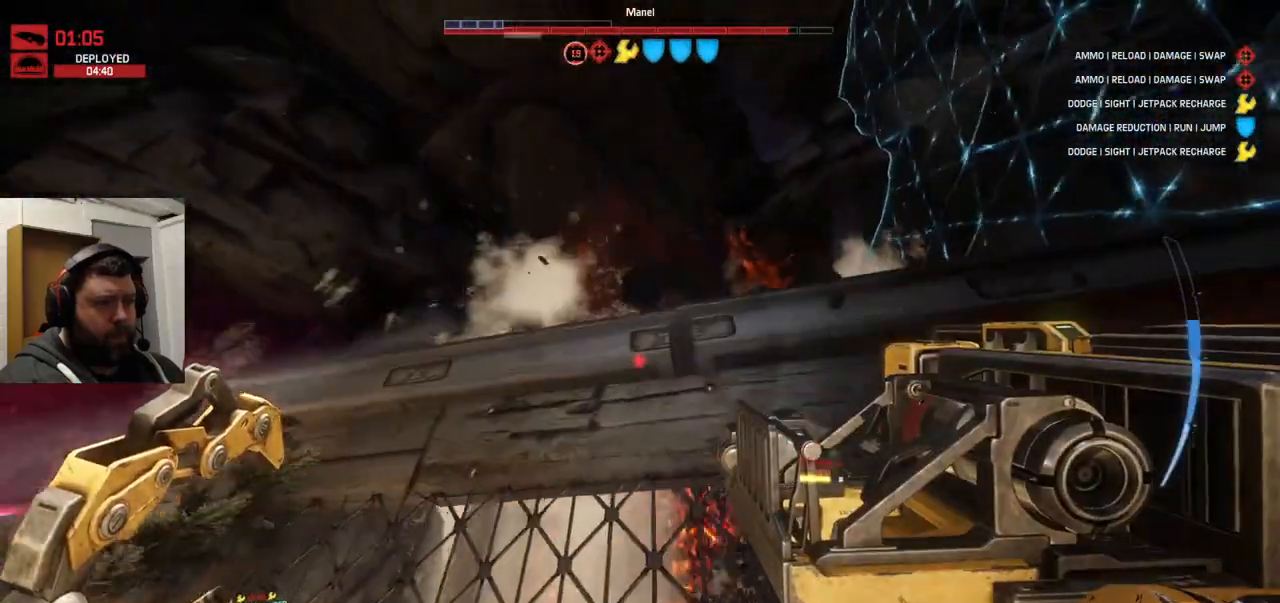
{"buttons": ["CROSS"], "left_stick": "up-left", "right_stick": "center", "events": [[133, "left_stick", "up-left"]]}
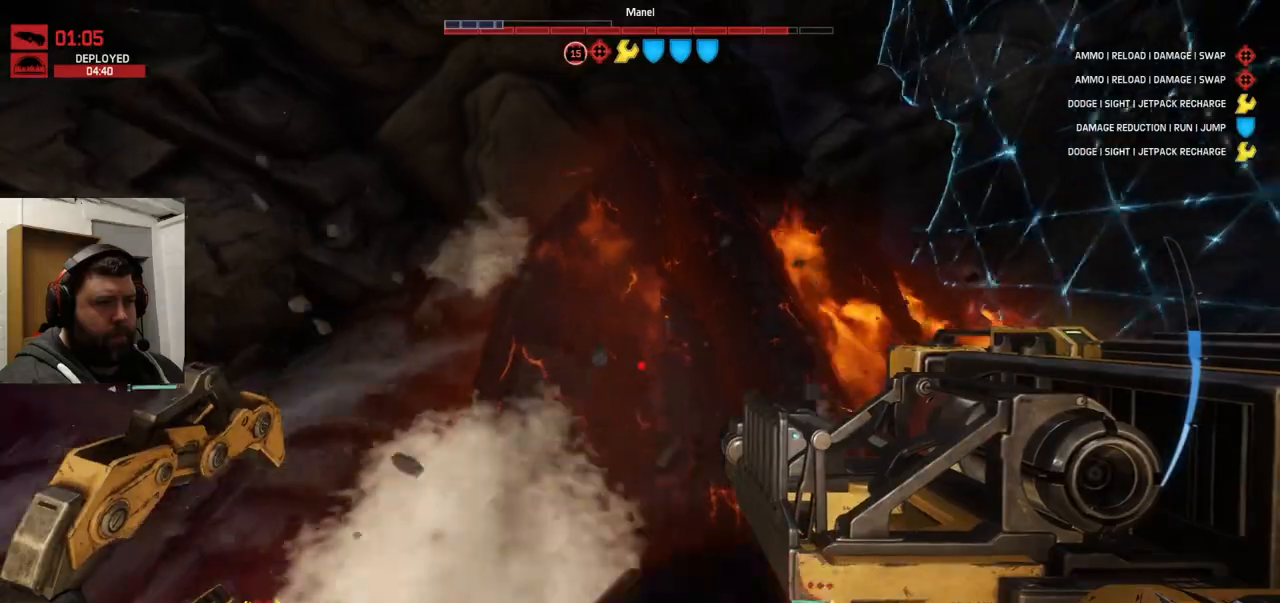
{"buttons": [], "left_stick": "up-left", "right_stick": "up", "events": [[150, "TRIANGLE", "down"], [217, "CROSS", "up"], [250, "TRIANGLE", "up"], [450, "right_stick", "up"]]}
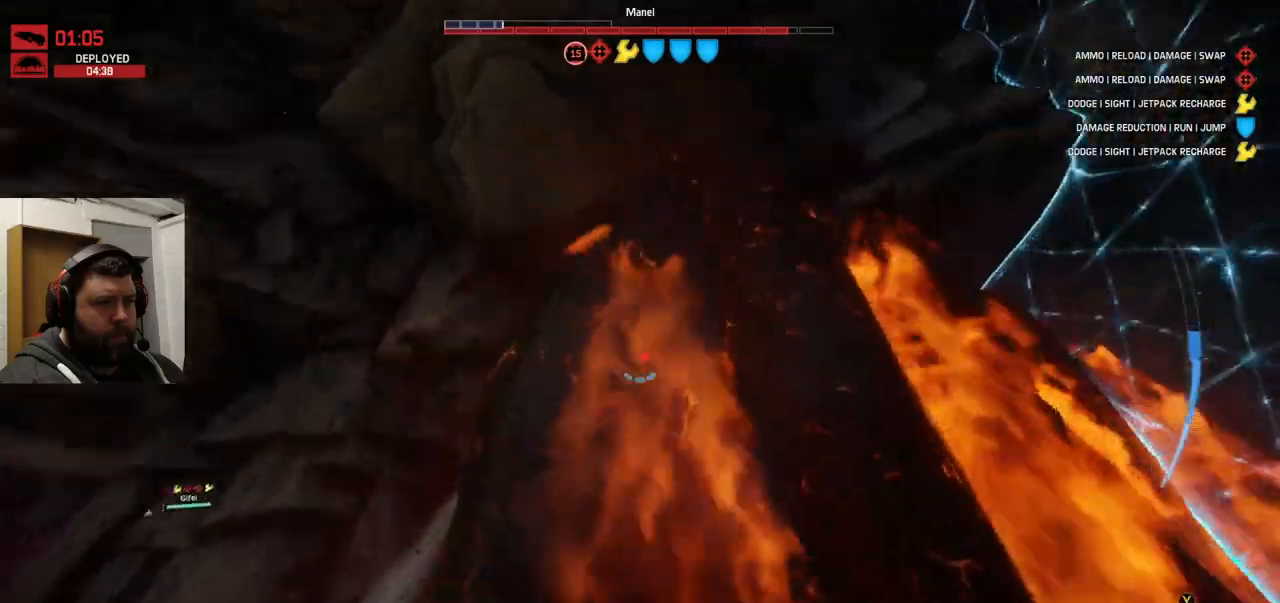
{"buttons": ["R2"], "left_stick": "up-left", "right_stick": "center", "events": [[217, "right_stick", "center"], [417, "R2", "down"]]}
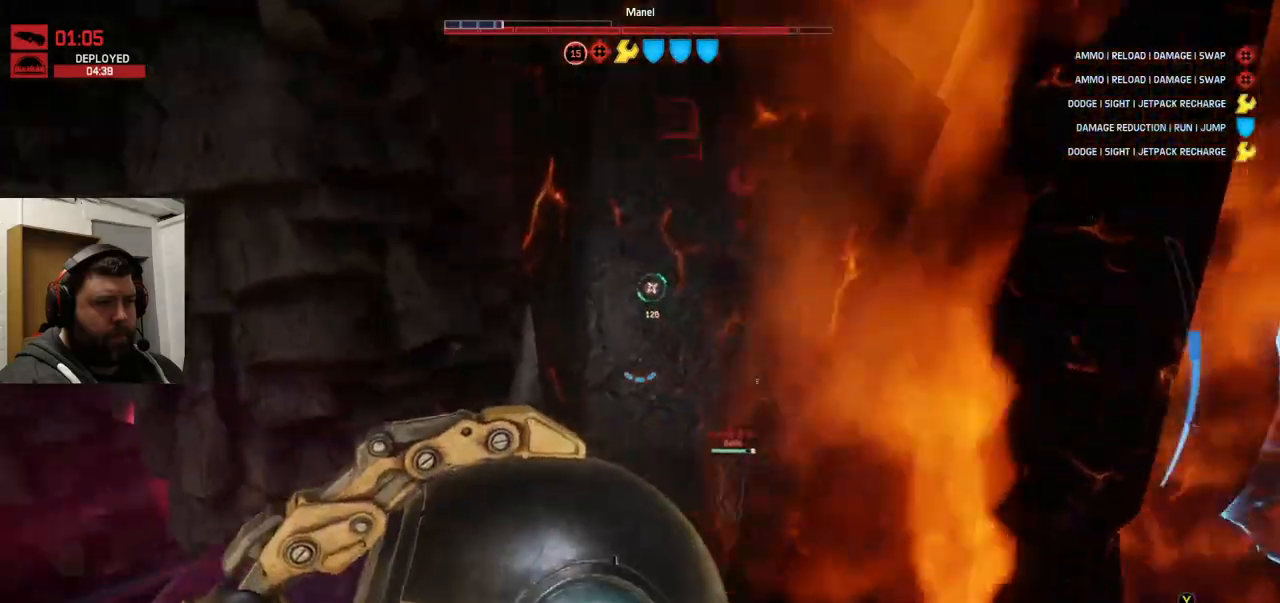
{"buttons": ["R2"], "left_stick": "up", "right_stick": "center", "events": [[50, "R2", "up"], [50, "right_stick", "up-left"], [117, "R2", "down"], [250, "R2", "up"], [250, "right_stick", "center"], [283, "left_stick", "up"], [300, "R2", "down"], [417, "R2", "up"], [500, "R2", "down"]]}
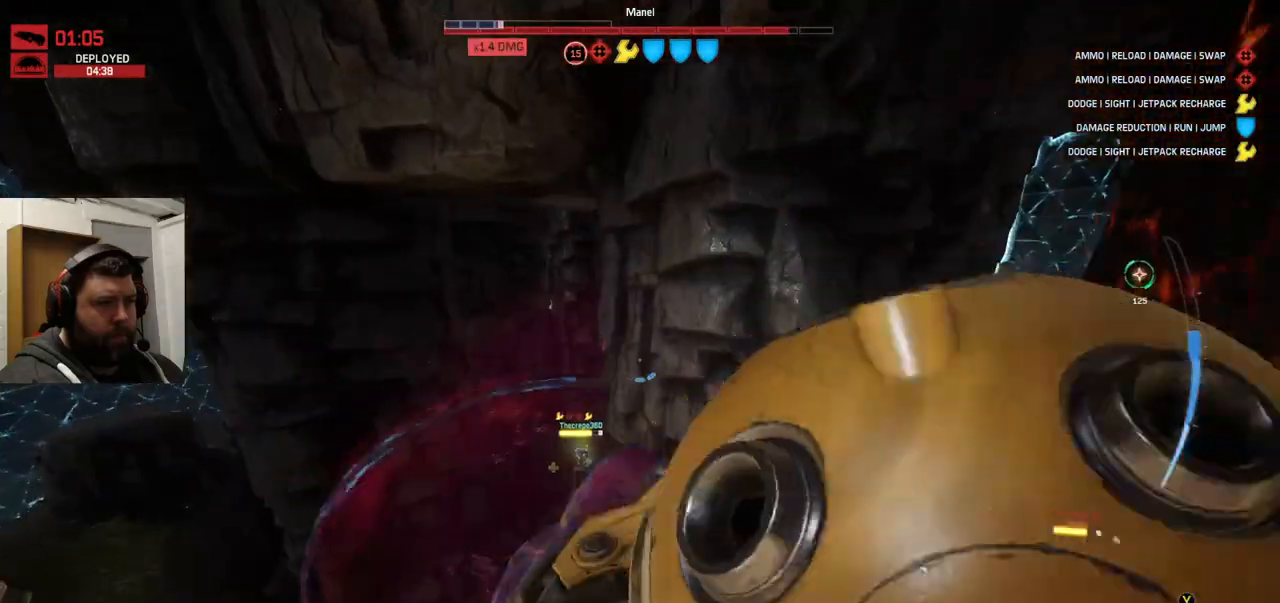
{"buttons": [], "left_stick": "up", "right_stick": "up-right", "events": [[67, "right_stick", "right"], [83, "R2", "up"], [183, "right_stick", "up-right"]]}
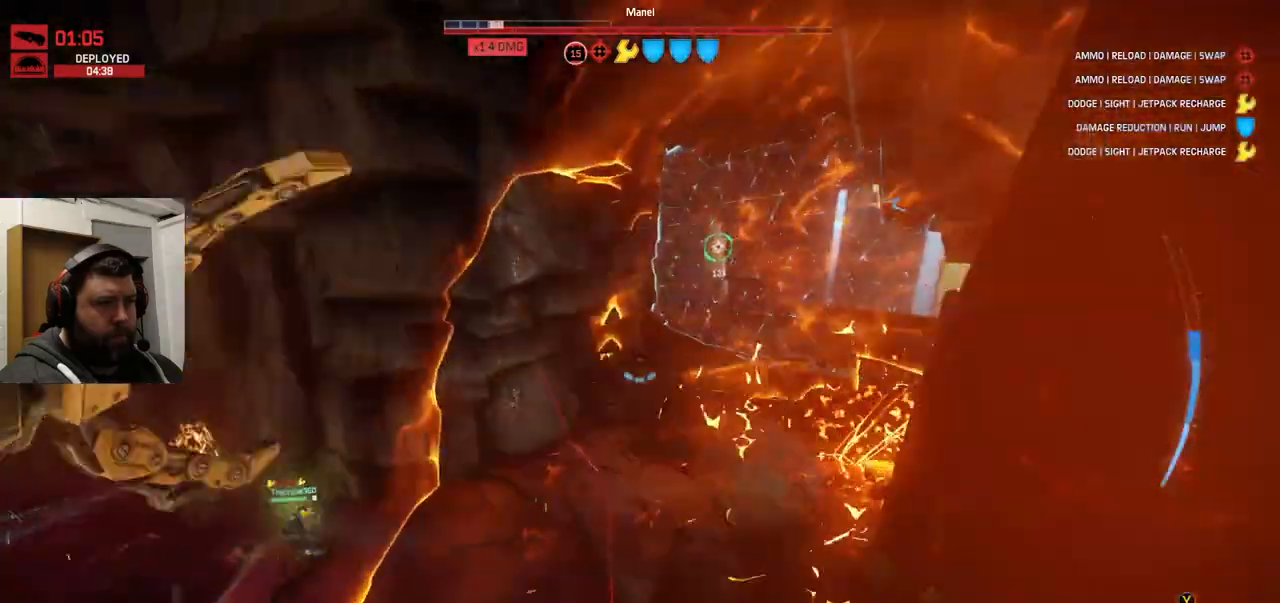
{"buttons": [], "left_stick": "up-left", "right_stick": "down-right", "events": [[33, "R2", "down"], [83, "right_stick", "center"], [117, "R2", "up"], [217, "R2", "down"], [317, "R2", "up"], [367, "R2", "down"], [450, "right_stick", "down-right"], [483, "R2", "up"], [483, "left_stick", "up-left"]]}
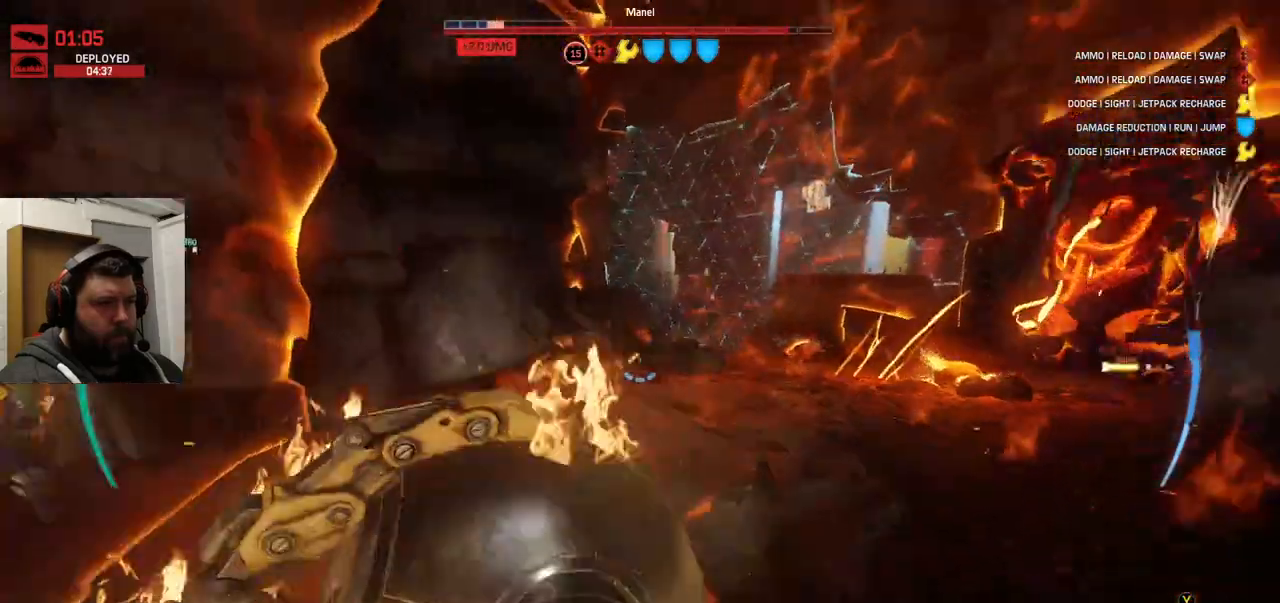
{"buttons": [], "left_stick": "down-left", "right_stick": "down-right", "events": [[67, "R2", "down"], [83, "left_stick", "down-left"], [100, "R2", "up"], [200, "R2", "down"], [283, "R2", "up"], [367, "R2", "down"], [450, "R2", "up"]]}
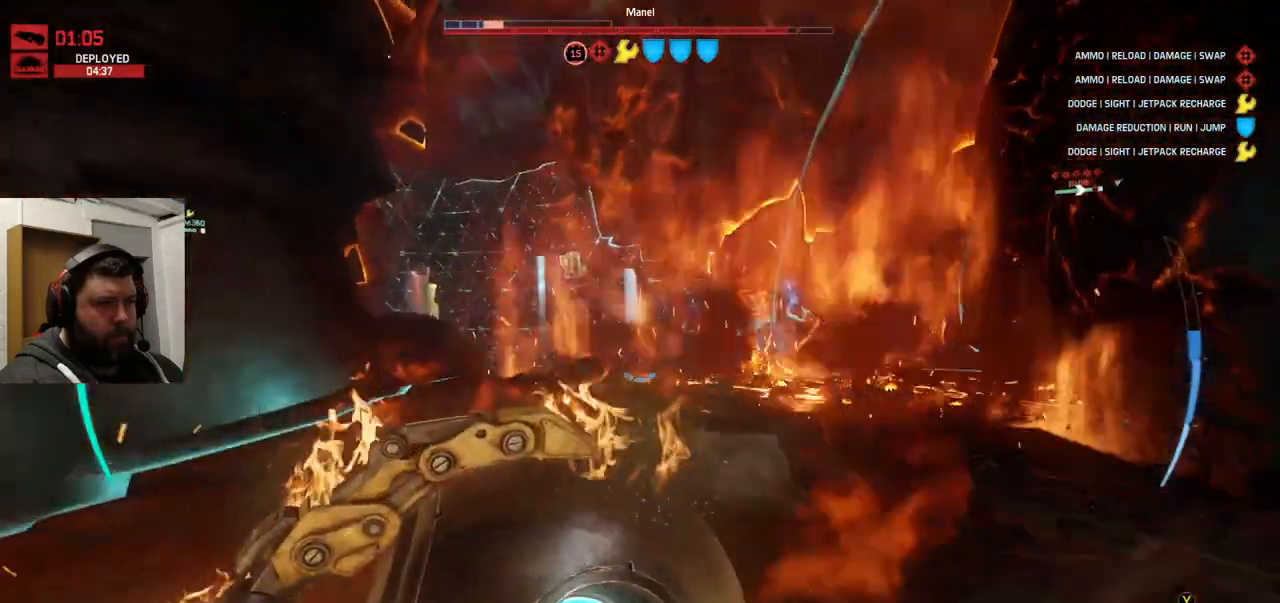
{"buttons": ["R2"], "left_stick": "down-right", "right_stick": "center", "events": [[33, "R2", "down"], [33, "right_stick", "center"], [117, "R2", "up"], [133, "R2", "down"], [167, "R2", "up"], [183, "R2", "down"], [467, "left_stick", "down-right"]]}
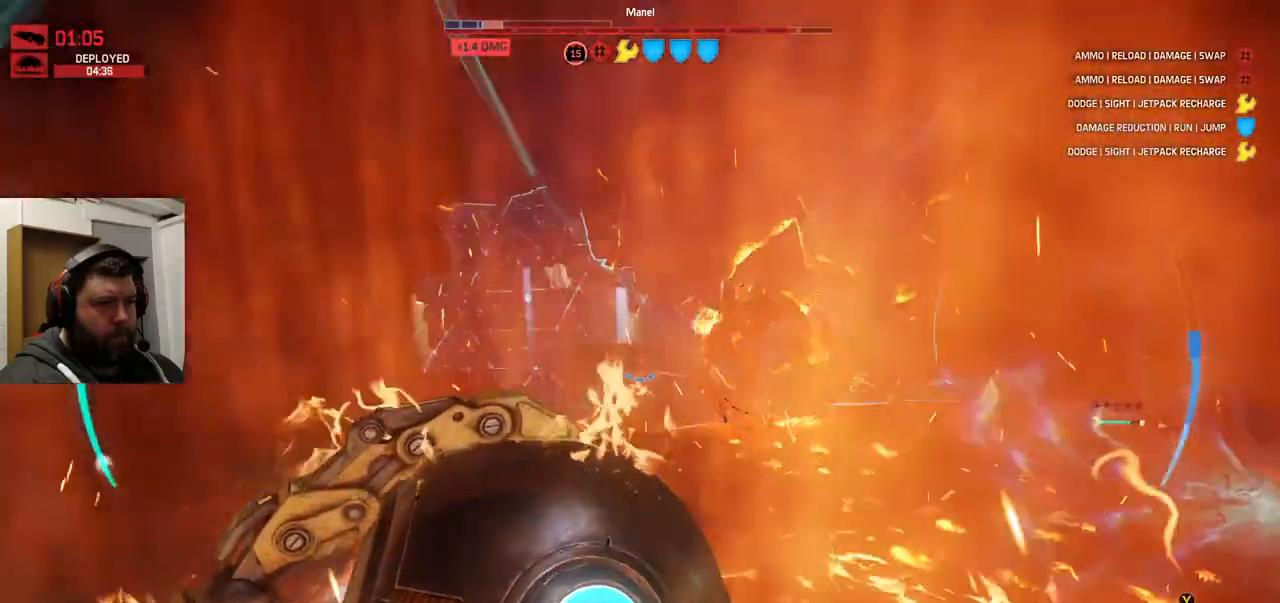
{"buttons": [], "left_stick": "down-right", "right_stick": "center", "events": [[17, "R2", "up"], [33, "R2", "down"], [83, "R2", "up"], [167, "R2", "down"], [167, "right_stick", "right"], [283, "R2", "up"], [317, "right_stick", "center"], [367, "R2", "down"], [433, "R2", "up"]]}
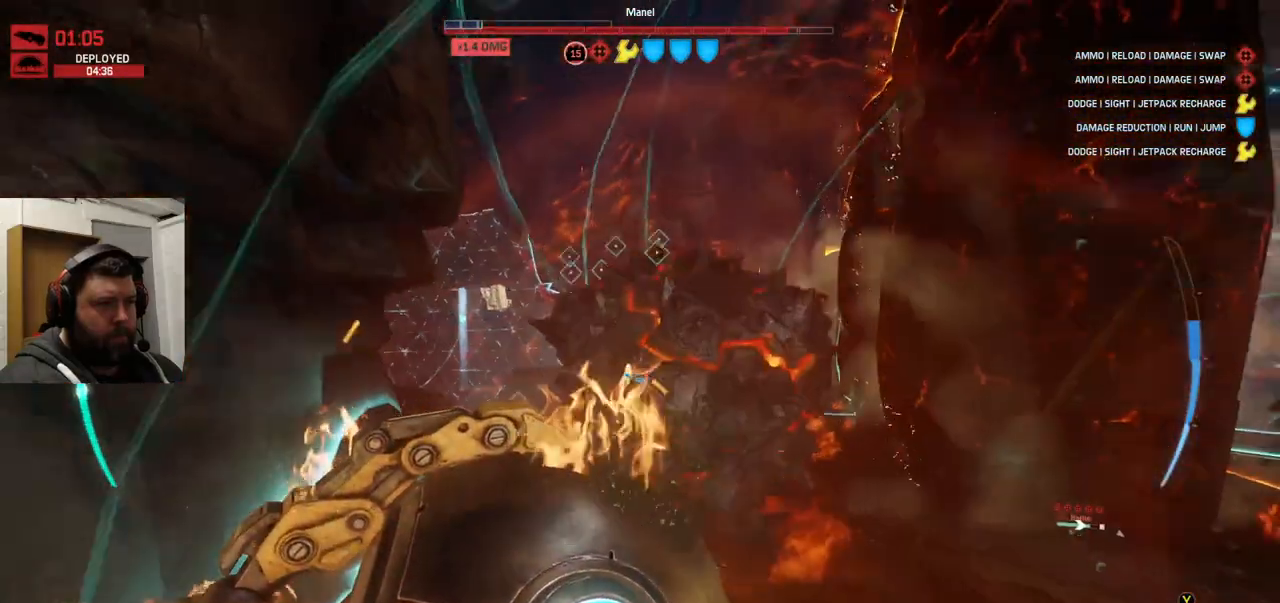
{"buttons": ["R2"], "left_stick": "down-right", "right_stick": "center", "events": [[33, "R2", "down"], [83, "R2", "up"], [83, "right_stick", "down-right"], [183, "right_stick", "down"], [317, "R2", "down"], [367, "right_stick", "center"], [433, "R2", "up"], [450, "R2", "down"]]}
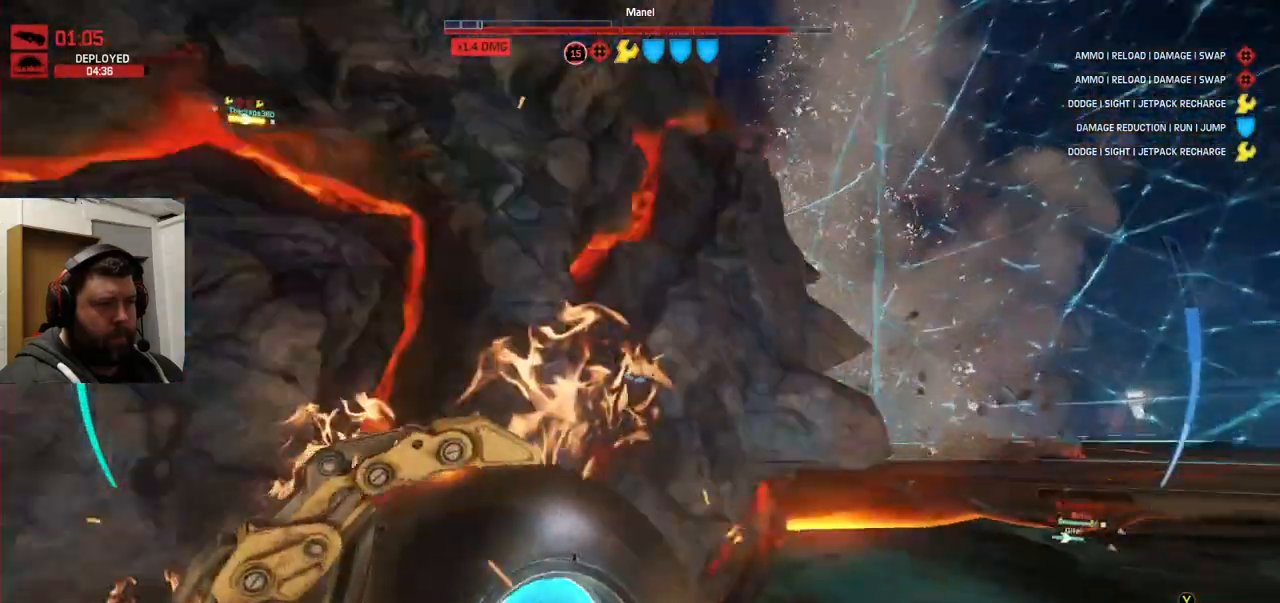
{"buttons": ["R2"], "left_stick": "down-left", "right_stick": "center", "events": [[33, "right_stick", "left"], [100, "R2", "up"], [167, "R1", "down"], [167, "R2", "down"], [167, "right_stick", "up-left"], [233, "R1", "up"], [250, "R2", "up"], [300, "right_stick", "left"], [333, "R2", "down"], [333, "left_stick", "down"], [417, "R2", "up"], [483, "R2", "down"], [483, "left_stick", "down-left"], [483, "right_stick", "center"]]}
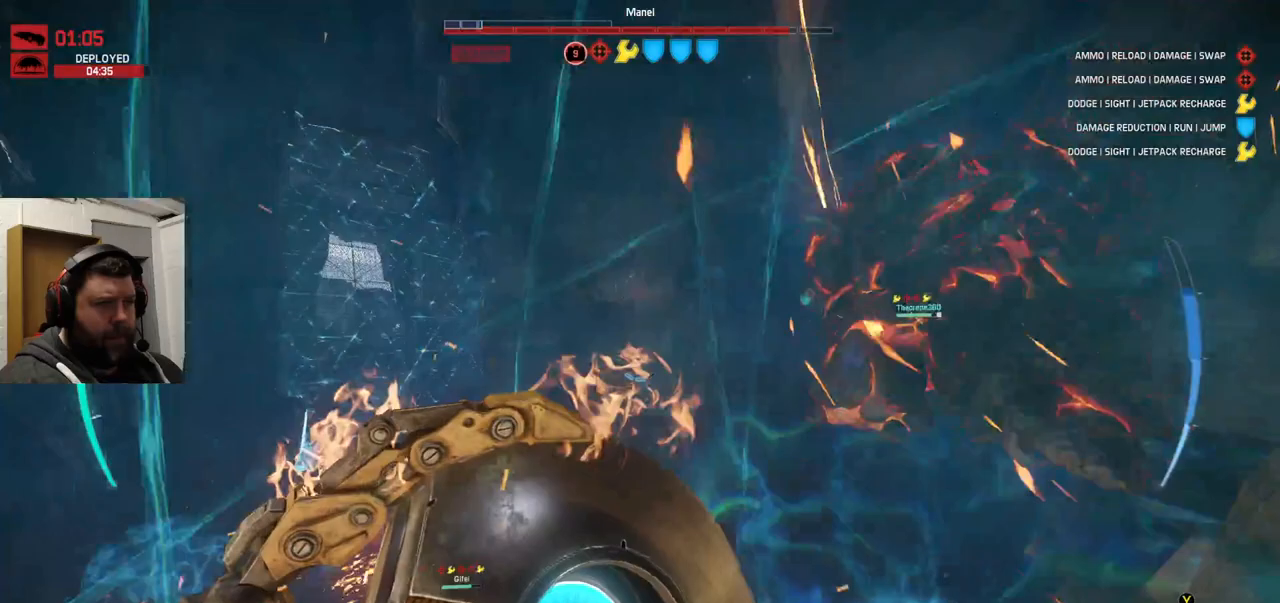
{"buttons": ["R2"], "left_stick": "down-left", "right_stick": "center", "events": [[33, "R2", "up"], [100, "R2", "down"], [100, "left_stick", "left"], [333, "R2", "up"], [450, "R2", "down"], [500, "left_stick", "down-left"]]}
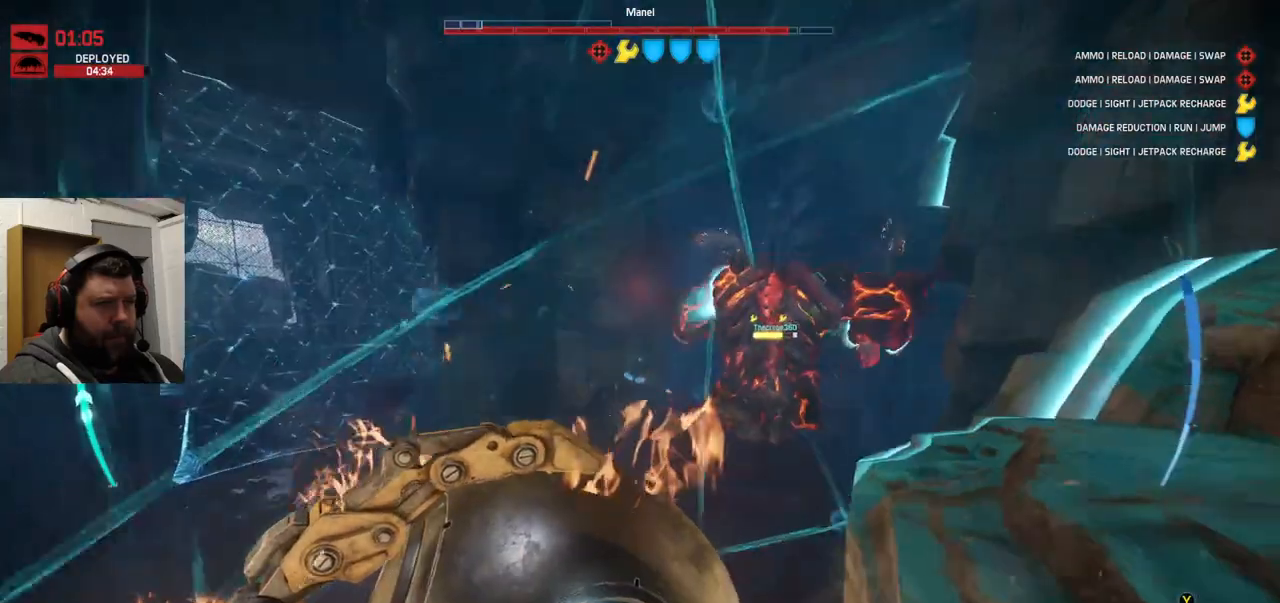
{"buttons": [], "left_stick": "up-left", "right_stick": "center", "events": [[17, "R2", "up"], [67, "R2", "down"], [67, "right_stick", "right"], [133, "left_stick", "left"], [150, "R2", "up"], [233, "right_stick", "center"], [267, "R2", "down"], [367, "left_stick", "up-left"], [467, "R2", "up"]]}
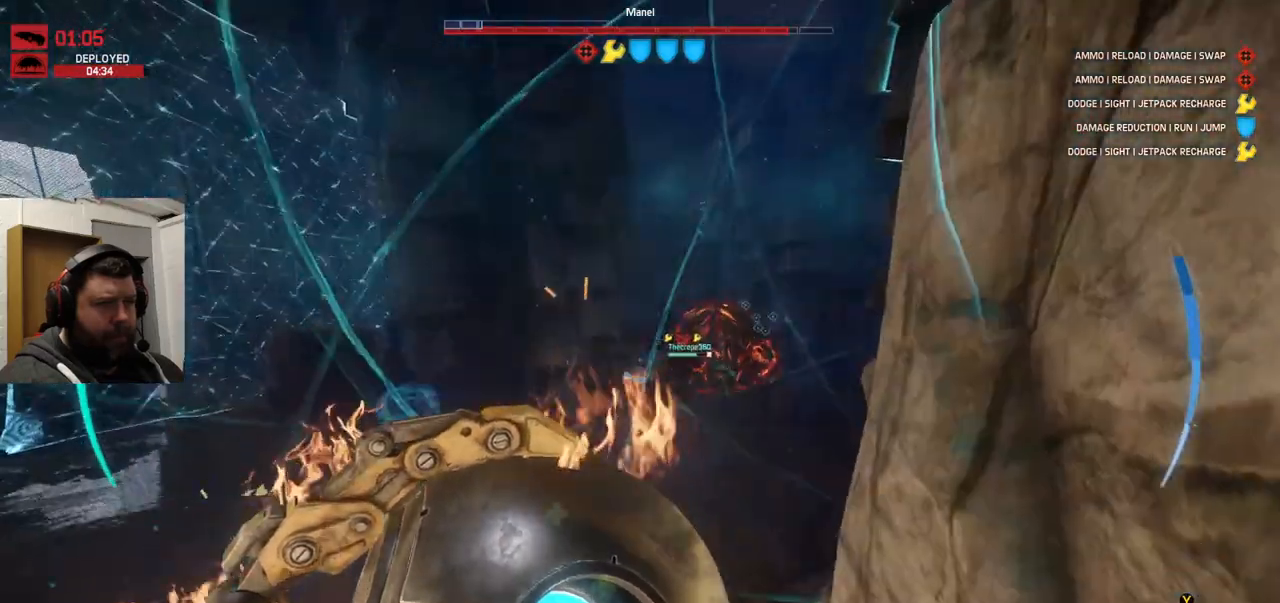
{"buttons": ["R2"], "left_stick": "up-left", "right_stick": "center", "events": [[200, "R2", "down"], [300, "R1", "down"], [450, "R1", "up"], [450, "R2", "up"], [500, "R2", "down"]]}
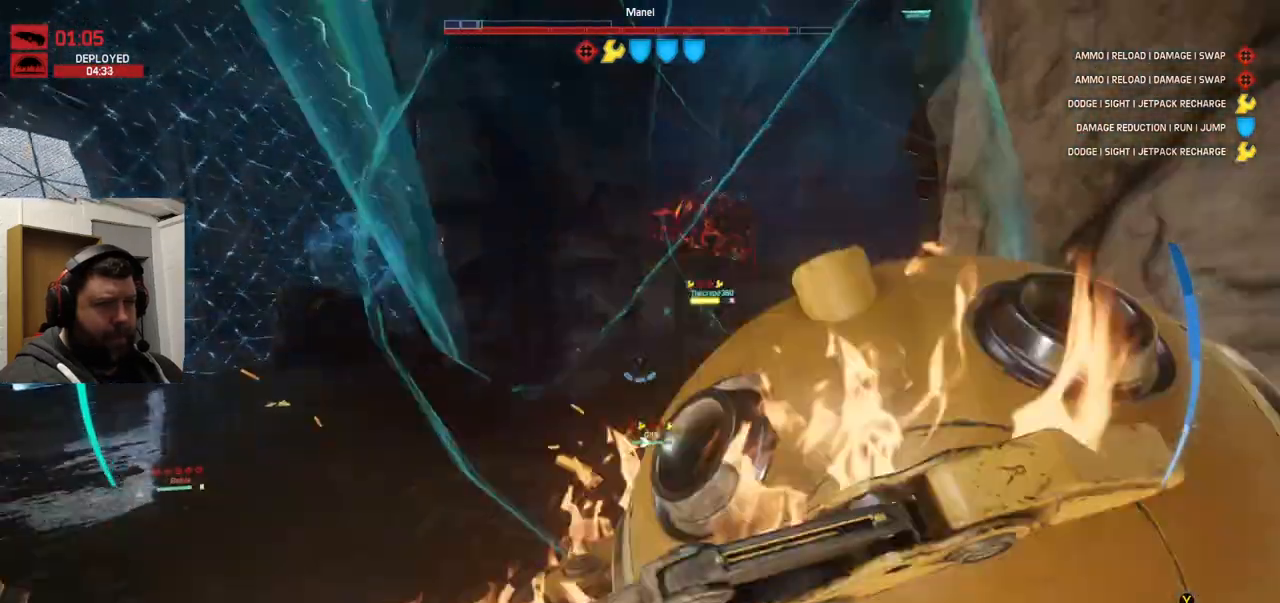
{"buttons": [], "left_stick": "left", "right_stick": "center", "events": [[117, "R2", "up"], [200, "R2", "down"], [233, "R1", "down"], [283, "R1", "up"], [283, "R2", "up"], [367, "left_stick", "left"]]}
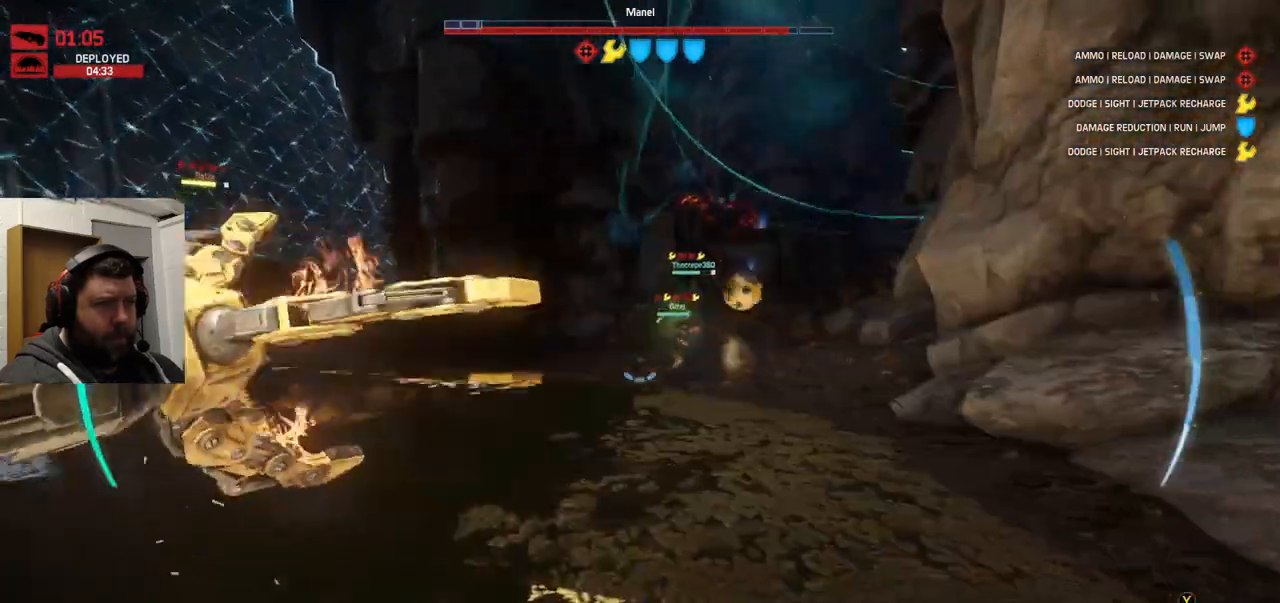
{"buttons": [], "left_stick": "up-left", "right_stick": "center", "events": [[283, "left_stick", "up-left"]]}
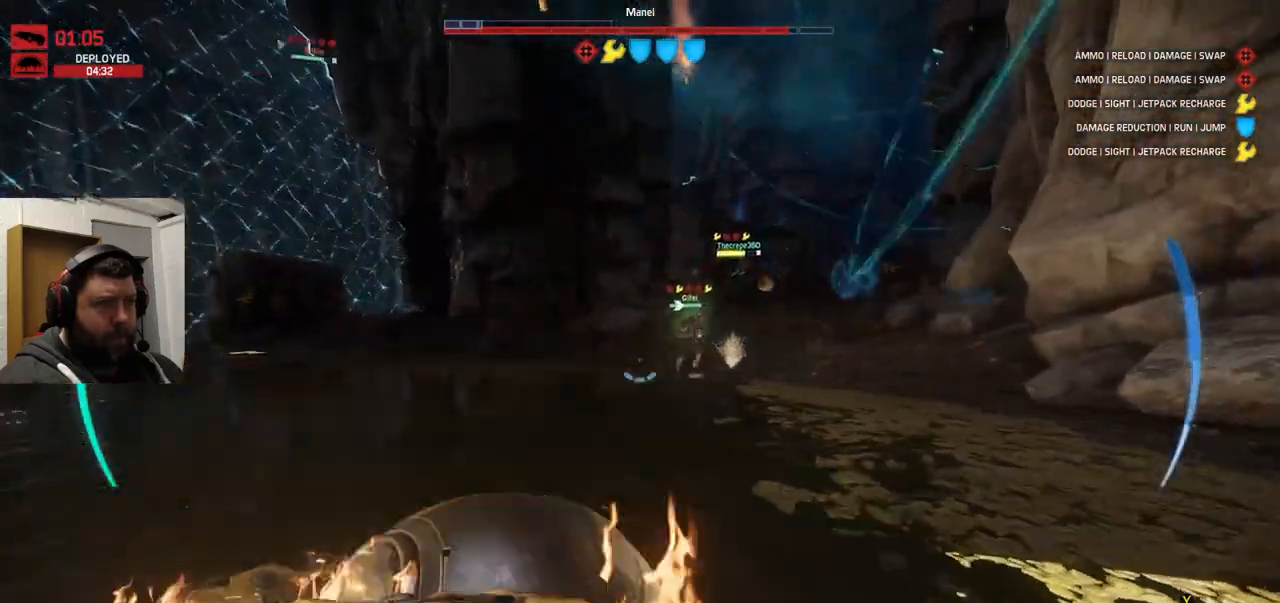
{"buttons": ["CROSS"], "left_stick": "up-right", "right_stick": "center", "events": [[33, "left_stick", "up"], [183, "left_stick", "up-right"], [200, "CROSS", "down"]]}
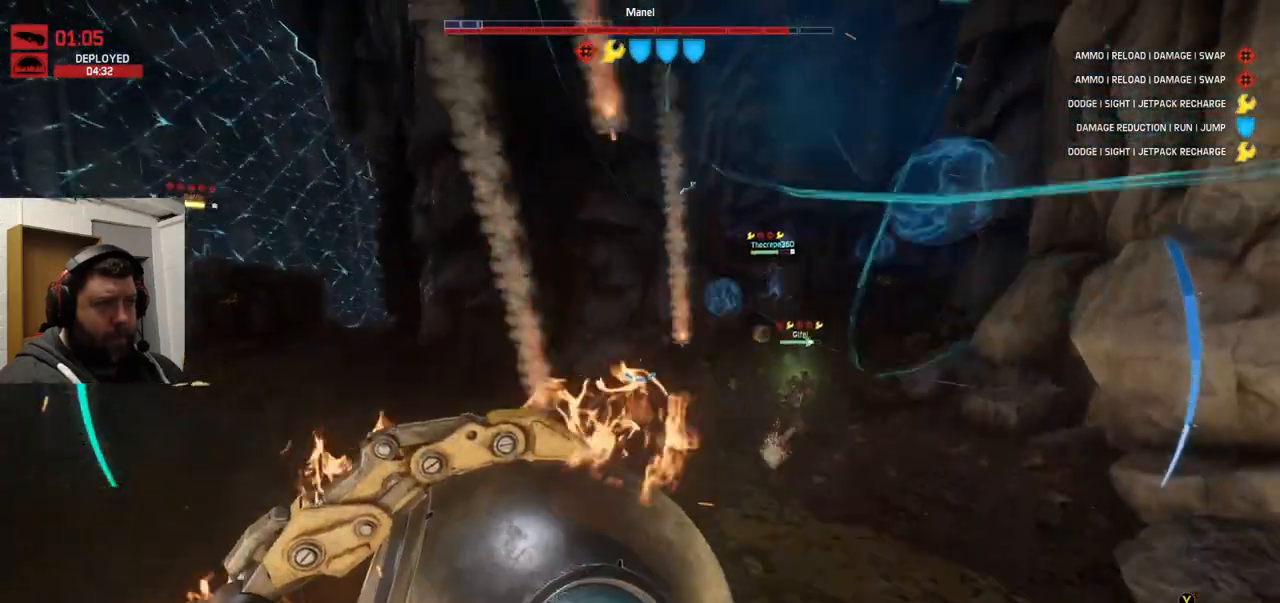
{"buttons": [], "left_stick": "up", "right_stick": "center", "events": [[183, "CROSS", "up"], [300, "TRIANGLE", "down"], [367, "left_stick", "up"], [417, "TRIANGLE", "up"]]}
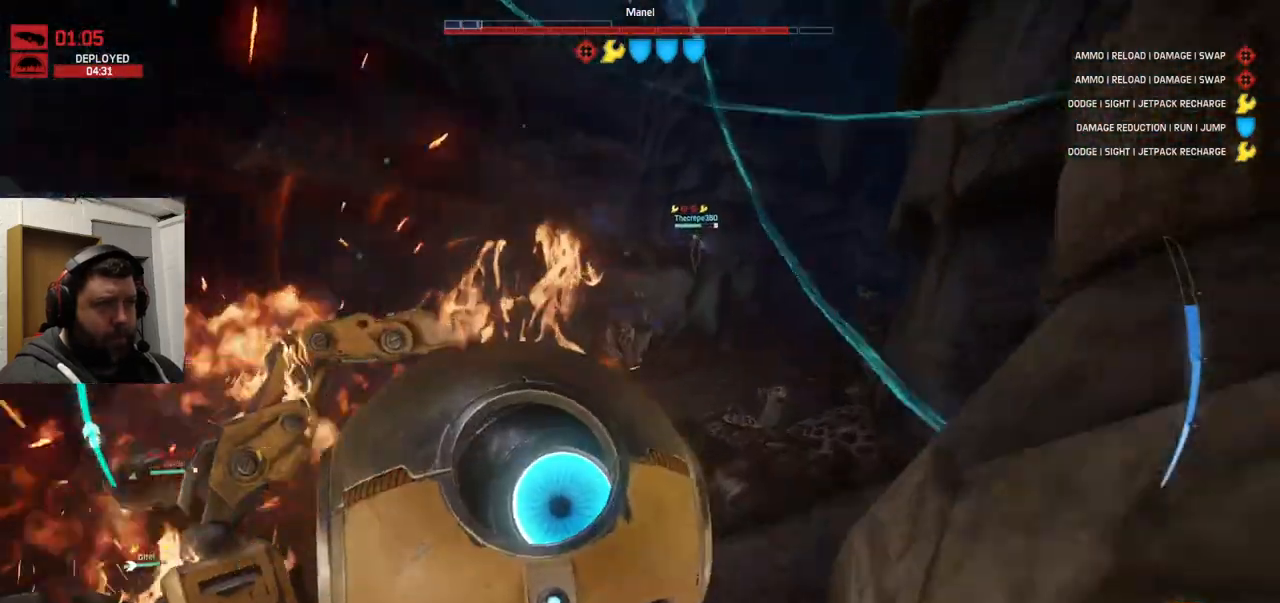
{"buttons": [], "left_stick": "up", "right_stick": "center", "events": []}
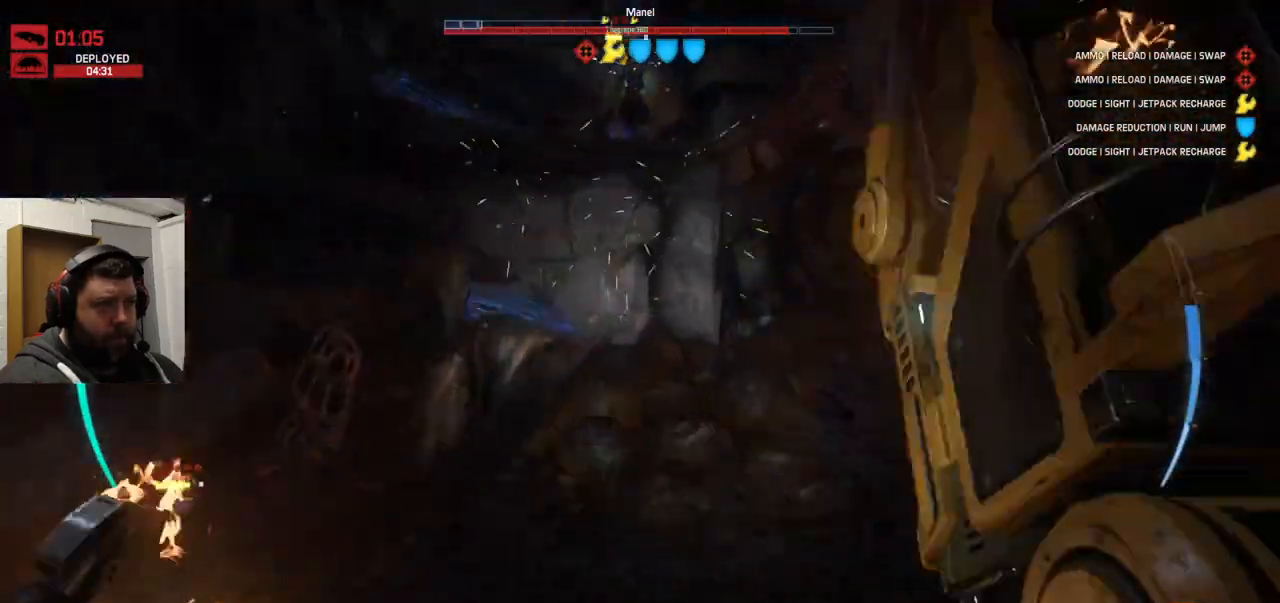
{"buttons": [], "left_stick": "up-right", "right_stick": "left", "events": [[133, "left_stick", "up-right"], [167, "right_stick", "right"], [267, "right_stick", "center"], [433, "right_stick", "left"]]}
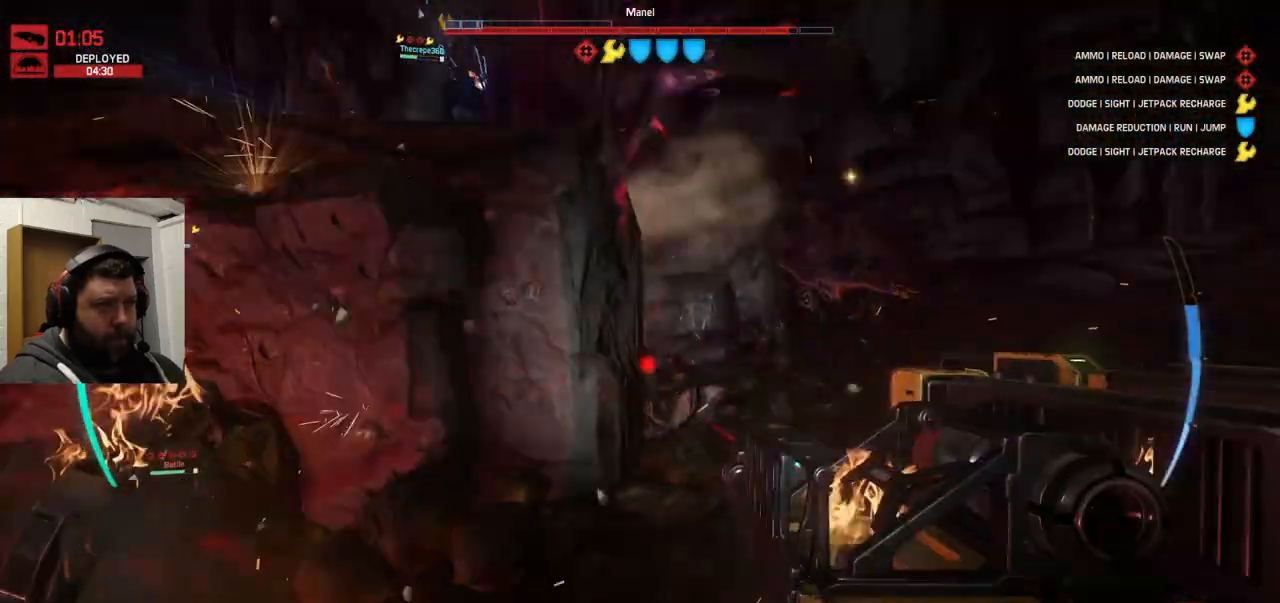
{"buttons": [], "left_stick": "down-right", "right_stick": "center", "events": [[117, "right_stick", "center"], [183, "right_stick", "down-left"], [317, "left_stick", "right"], [317, "right_stick", "down"], [433, "right_stick", "center"], [500, "left_stick", "down-right"]]}
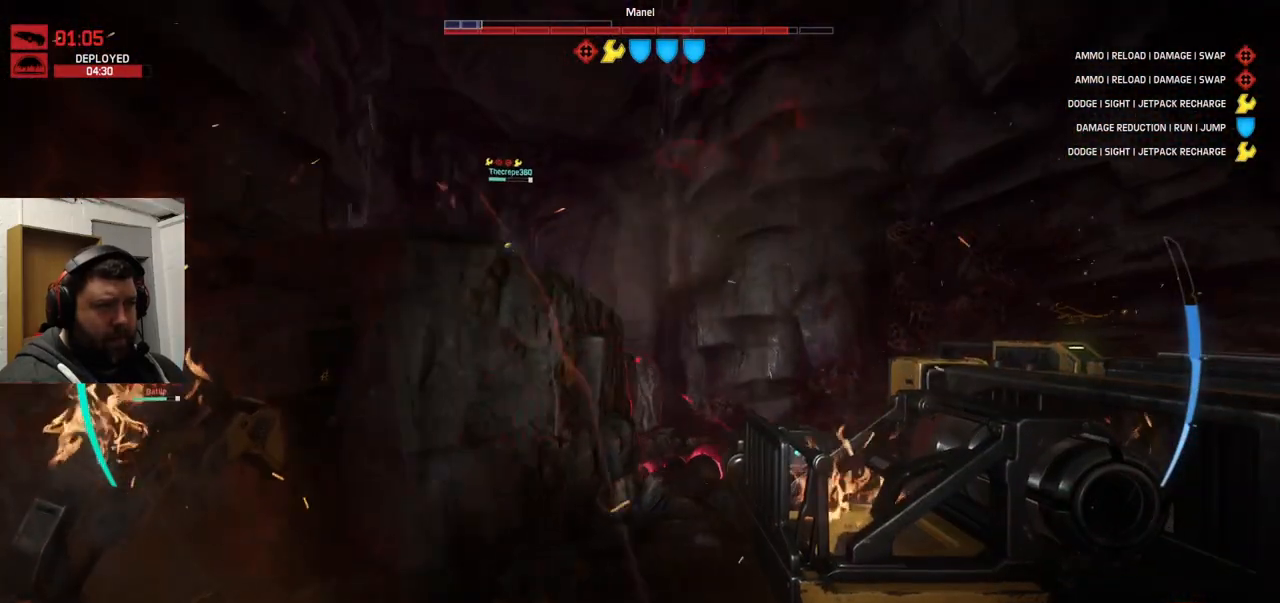
{"buttons": [], "left_stick": "down-right", "right_stick": "center", "events": [[67, "right_stick", "left"], [183, "right_stick", "up-left"], [317, "R2", "down"], [367, "right_stick", "center"], [467, "R2", "up"]]}
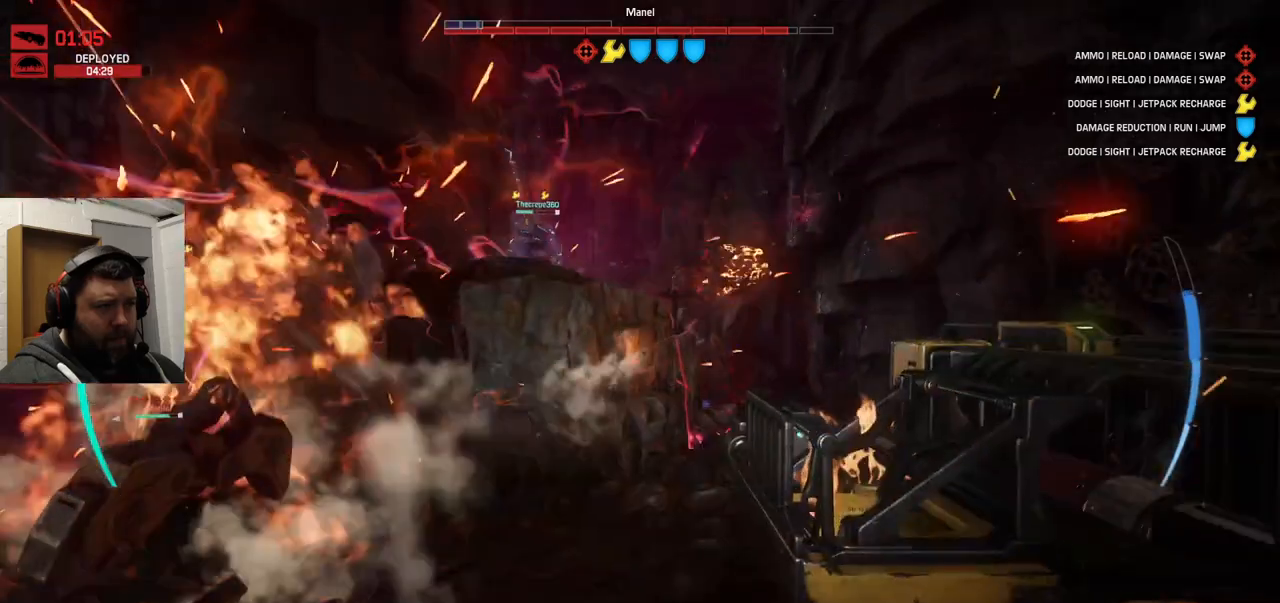
{"buttons": ["R2"], "left_stick": "down-right", "right_stick": "center", "events": [[317, "R2", "down"]]}
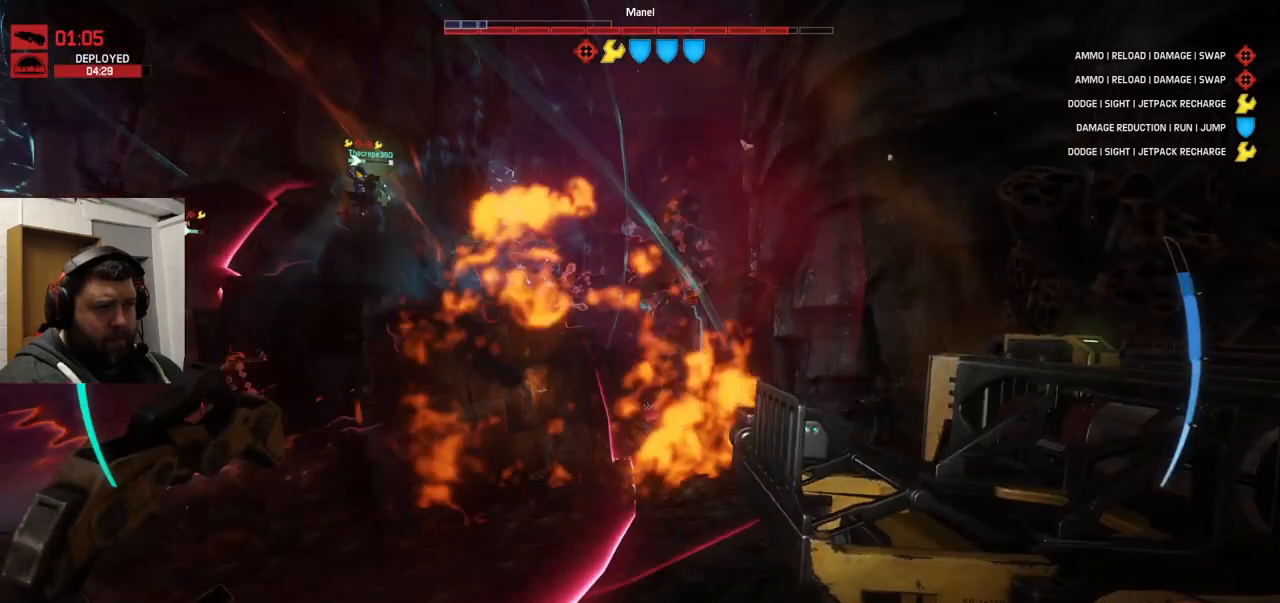
{"buttons": ["R2"], "left_stick": "down", "right_stick": "center", "events": [[67, "R2", "up"], [117, "R2", "down"], [167, "R2", "up"], [233, "R2", "down"], [317, "R2", "up"], [417, "R2", "down"], [483, "left_stick", "down"]]}
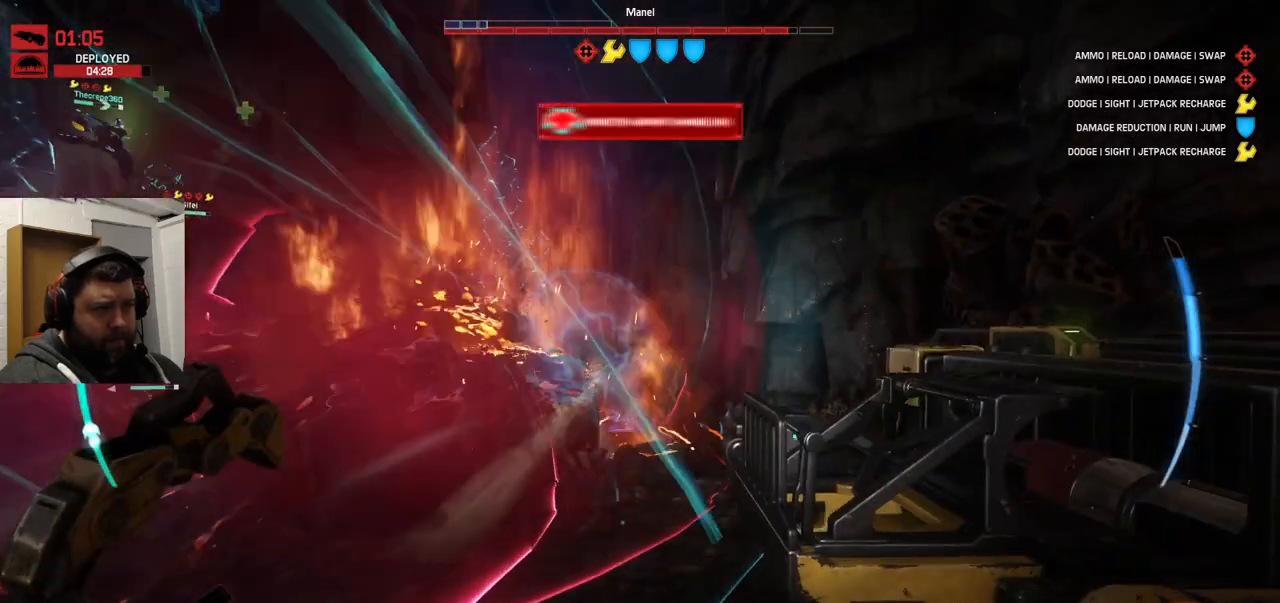
{"buttons": ["R2"], "left_stick": "up", "right_stick": "center", "events": [[50, "R2", "up"], [200, "R2", "down"], [217, "left_stick", "down-right"], [433, "left_stick", "up"]]}
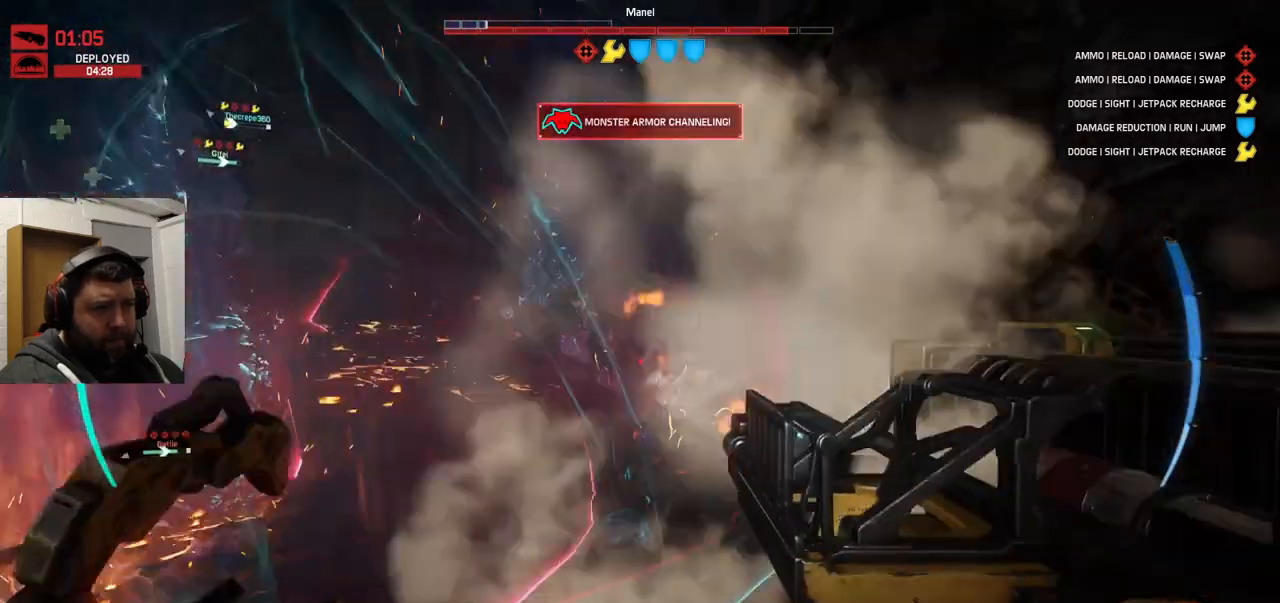
{"buttons": ["R2"], "left_stick": "down-right", "right_stick": "center", "events": [[117, "R2", "up"], [233, "R2", "down"], [267, "left_stick", "up-right"], [367, "R2", "up"], [367, "left_stick", "down-right"], [383, "R2", "down"]]}